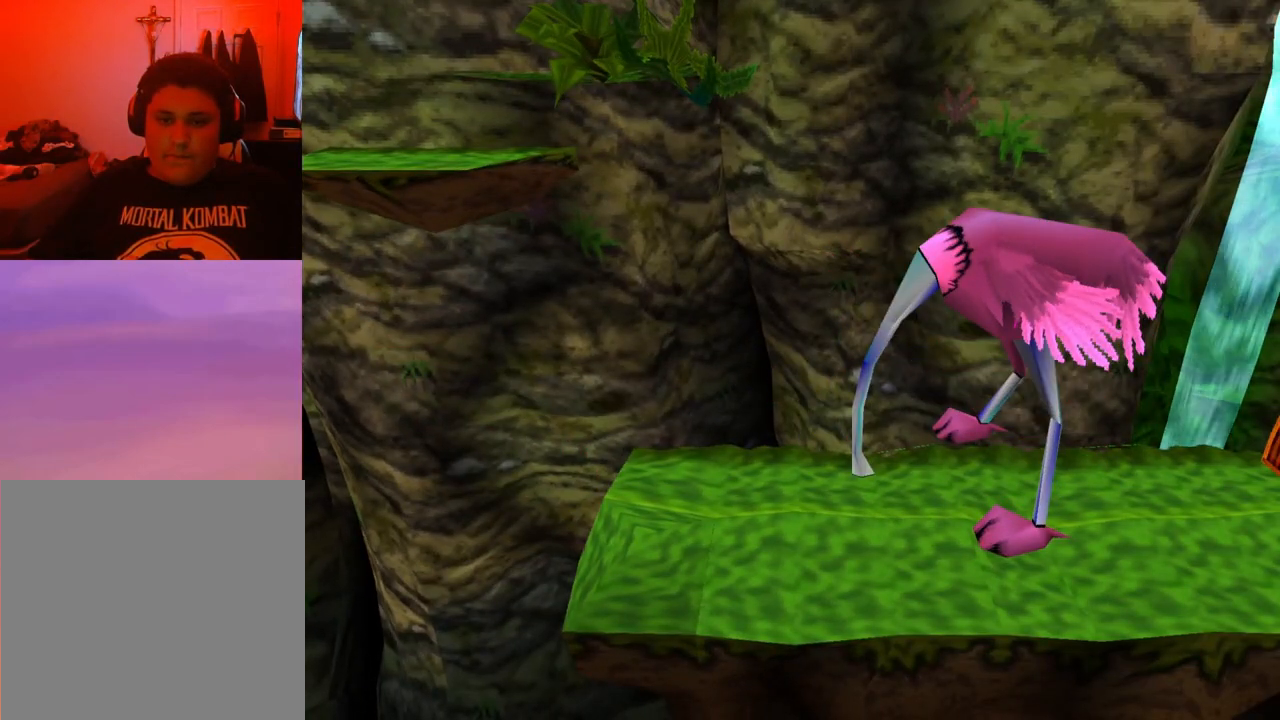
Gameplay with a controller (PlayStation layout); each line is a JSON object with the inputs held at the frame after it. "events" lists button and stick changes between this image and that frame as [ms after this image, input, new state], when the widget could be followed in between. Not read: left_stick right_stick.
{"buttons": [], "events": []}
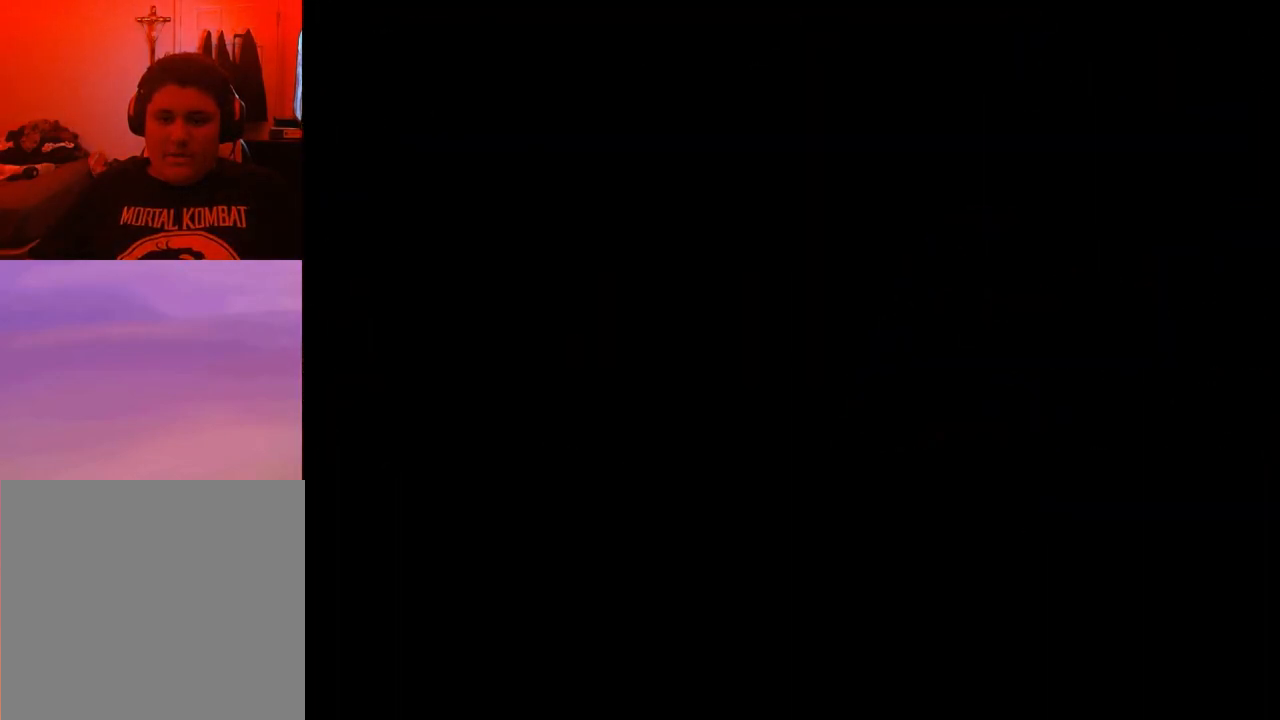
{"buttons": [], "events": []}
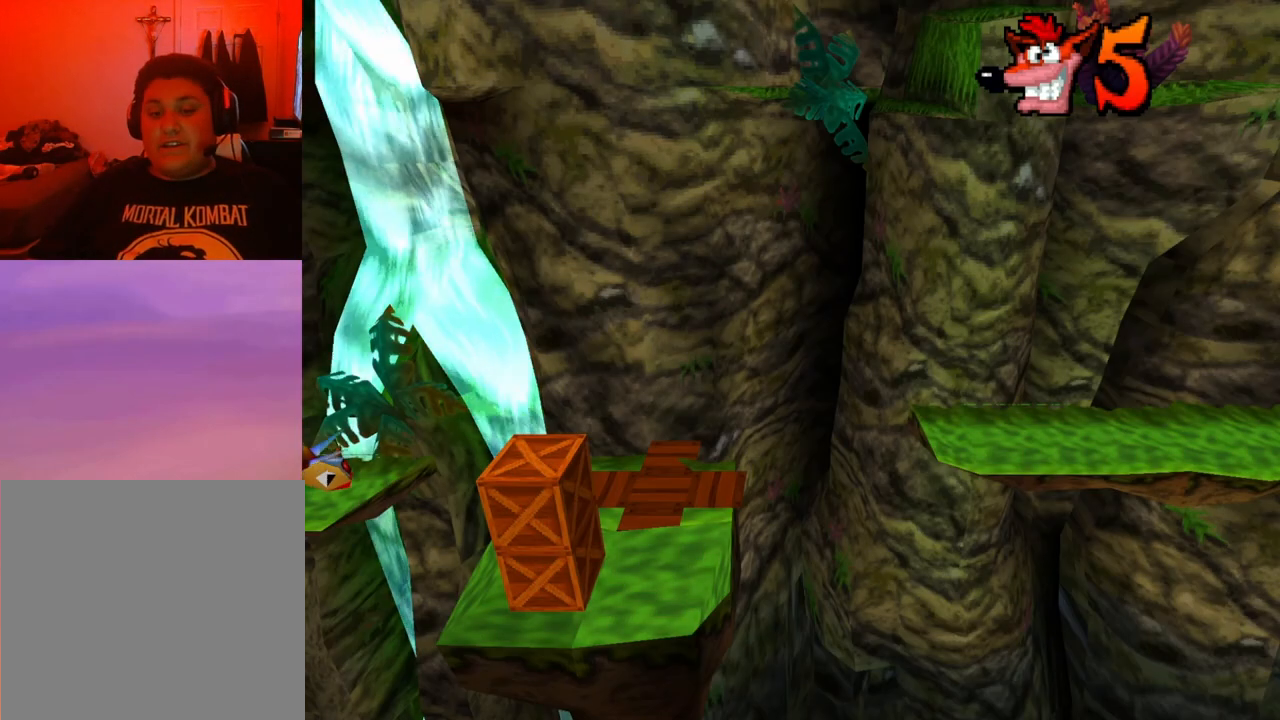
{"buttons": [], "events": []}
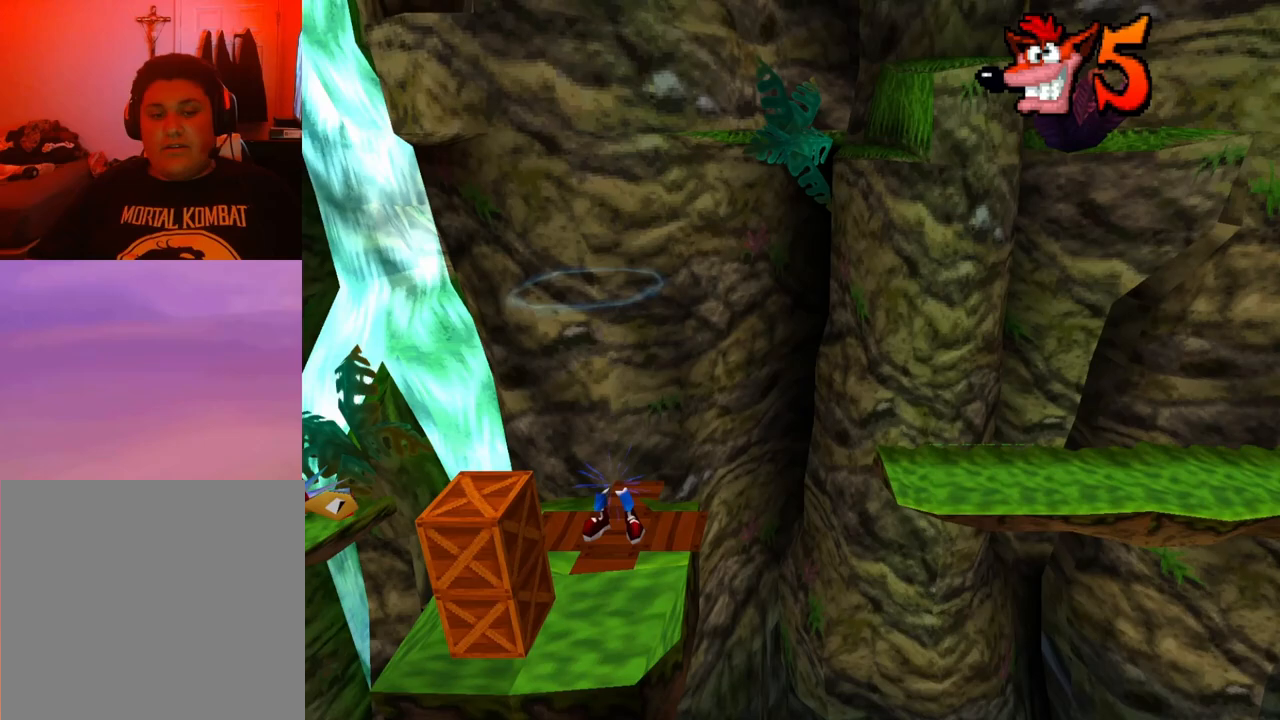
{"buttons": ["DPAD_LEFT"], "events": [[467, "DPAD_LEFT", "down"]]}
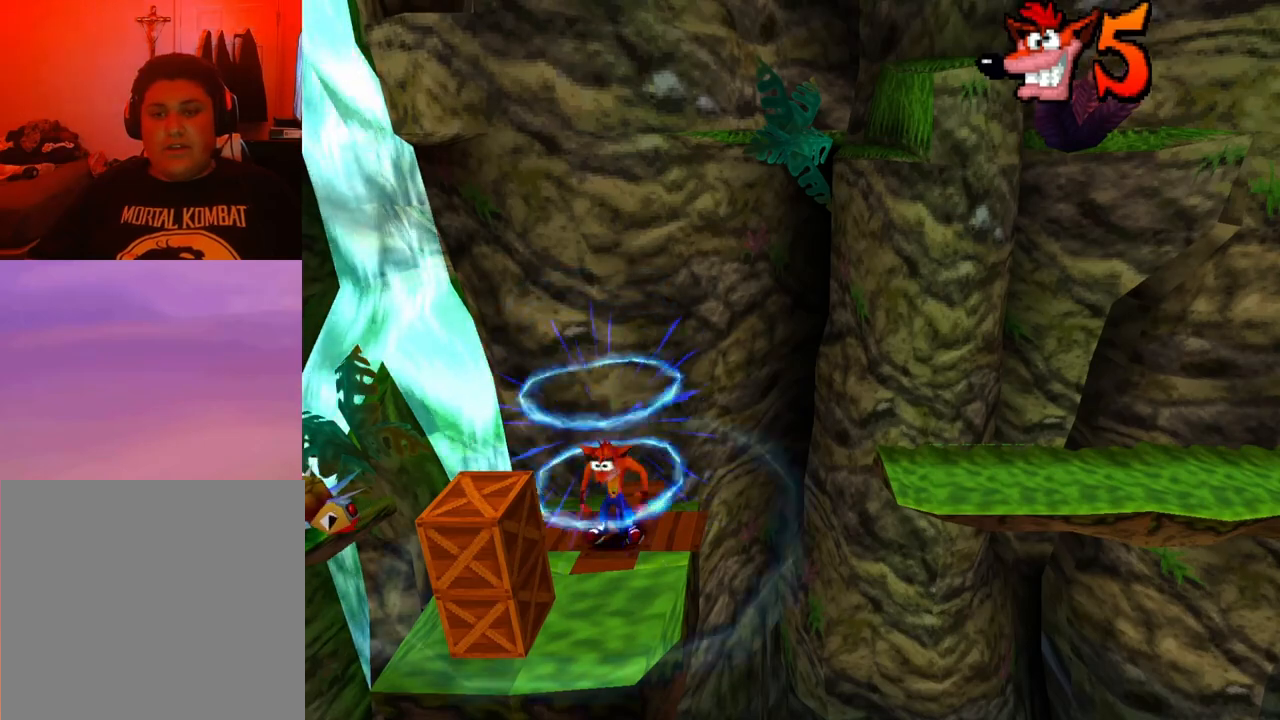
{"buttons": ["DPAD_DOWN"], "events": [[300, "DPAD_LEFT", "up"], [433, "DPAD_DOWN", "down"]]}
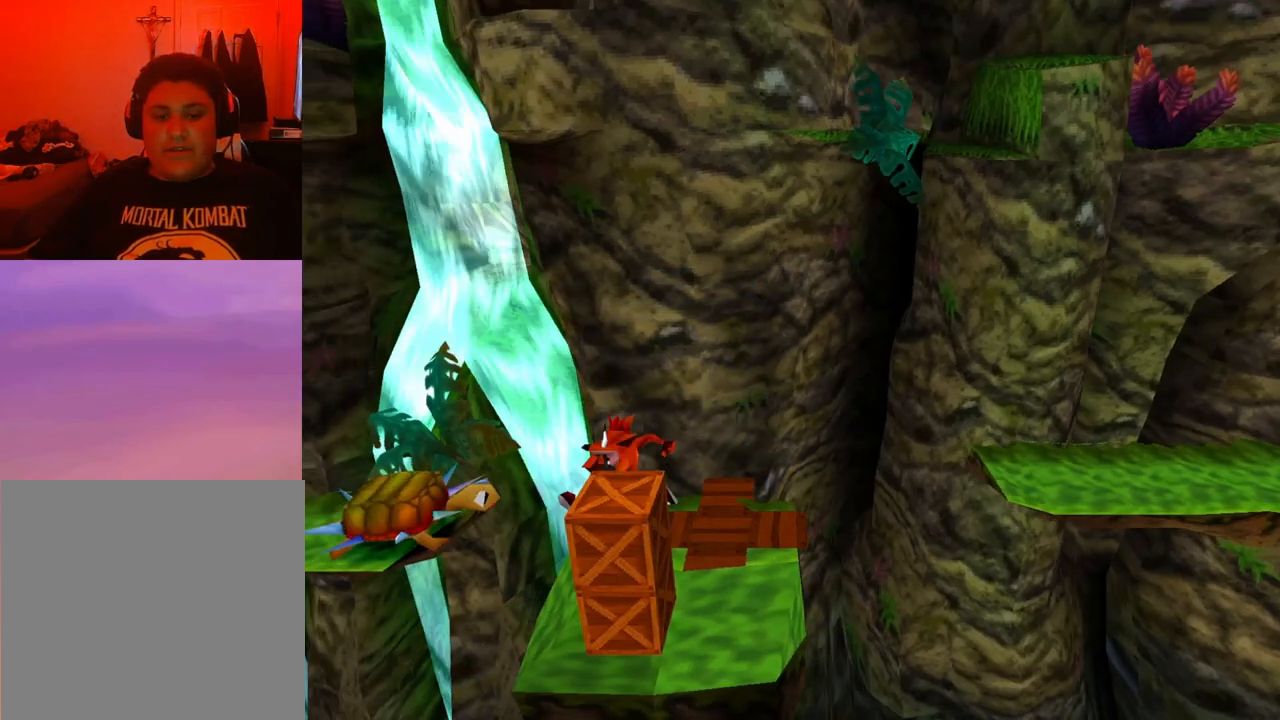
{"buttons": [], "events": [[100, "SQUARE", "down"], [233, "DPAD_DOWN", "up"], [267, "SQUARE", "up"]]}
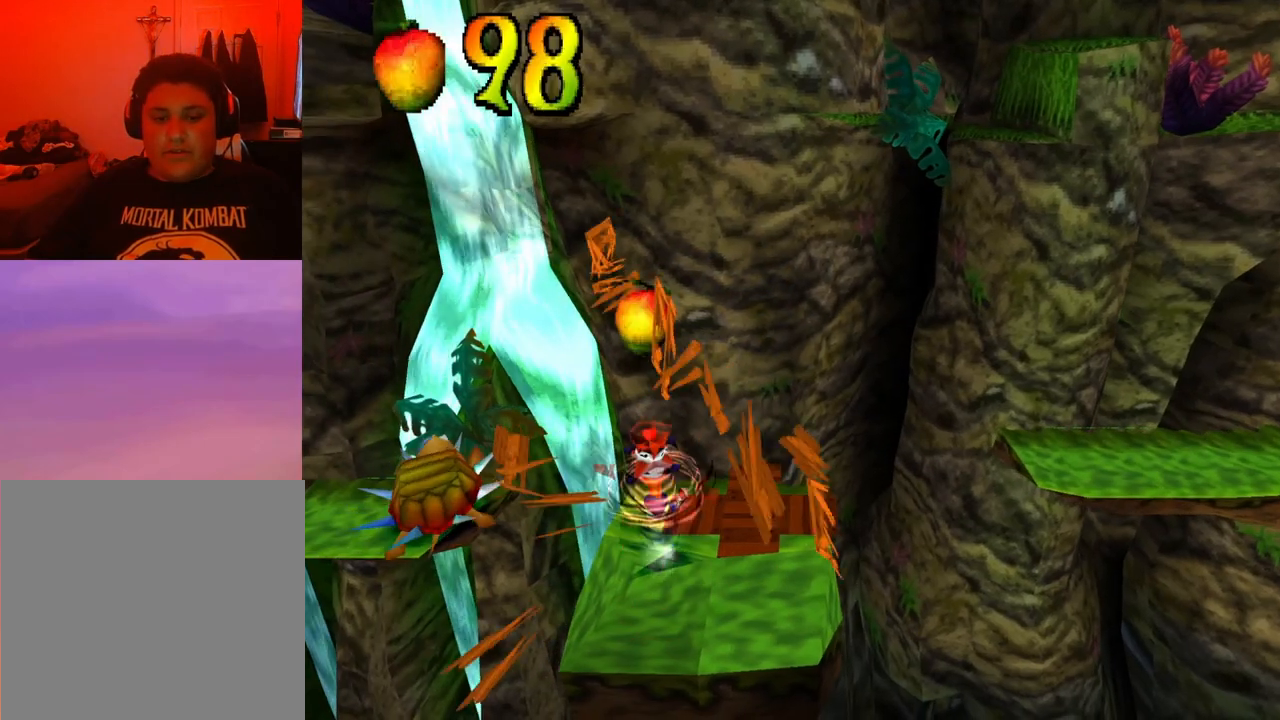
{"buttons": [], "events": [[267, "TRIANGLE", "down"], [433, "TRIANGLE", "up"]]}
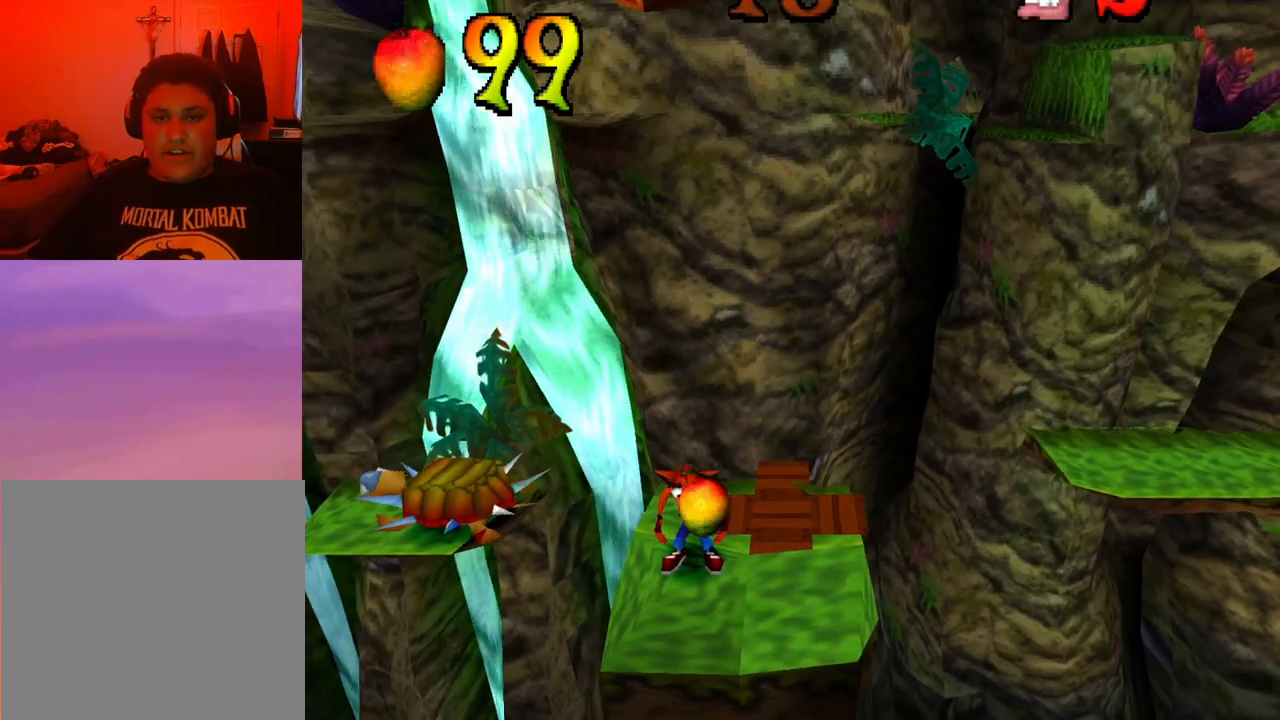
{"buttons": ["DPAD_RIGHT"], "events": [[233, "DPAD_DOWN", "down"], [400, "DPAD_DOWN", "up"], [500, "DPAD_RIGHT", "down"]]}
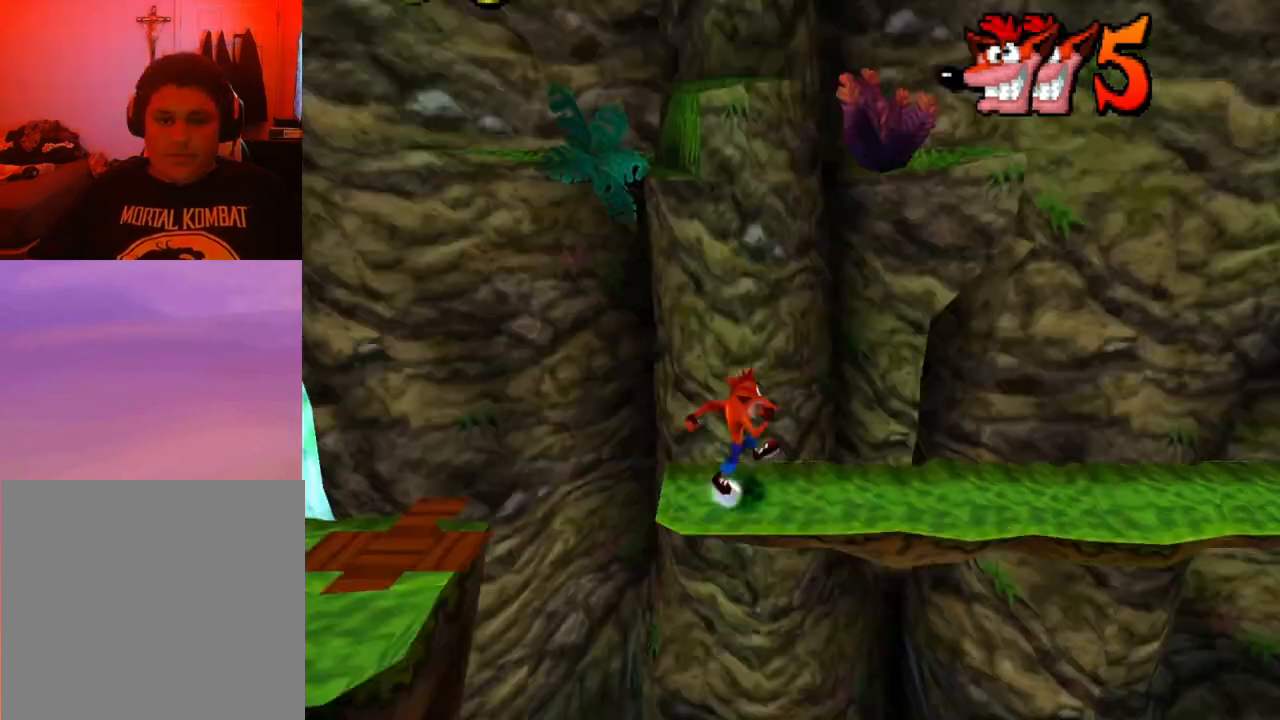
{"buttons": ["DPAD_RIGHT"], "events": []}
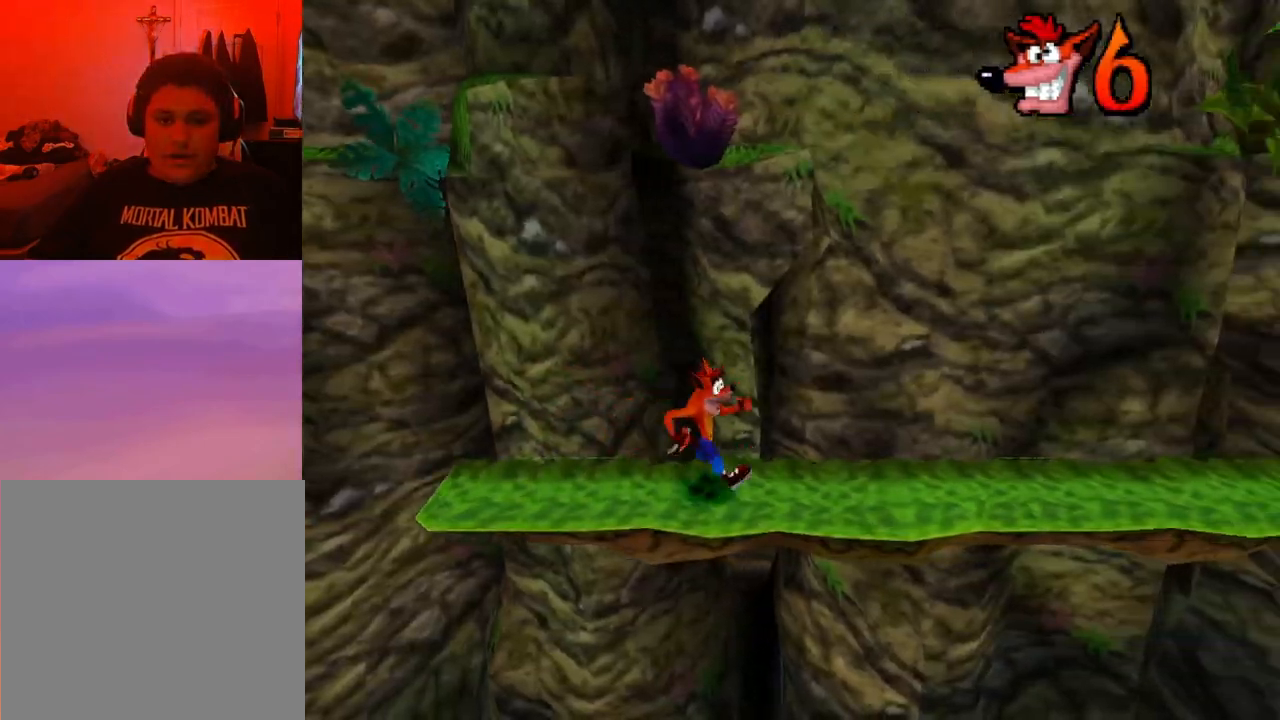
{"buttons": ["DPAD_RIGHT"], "events": []}
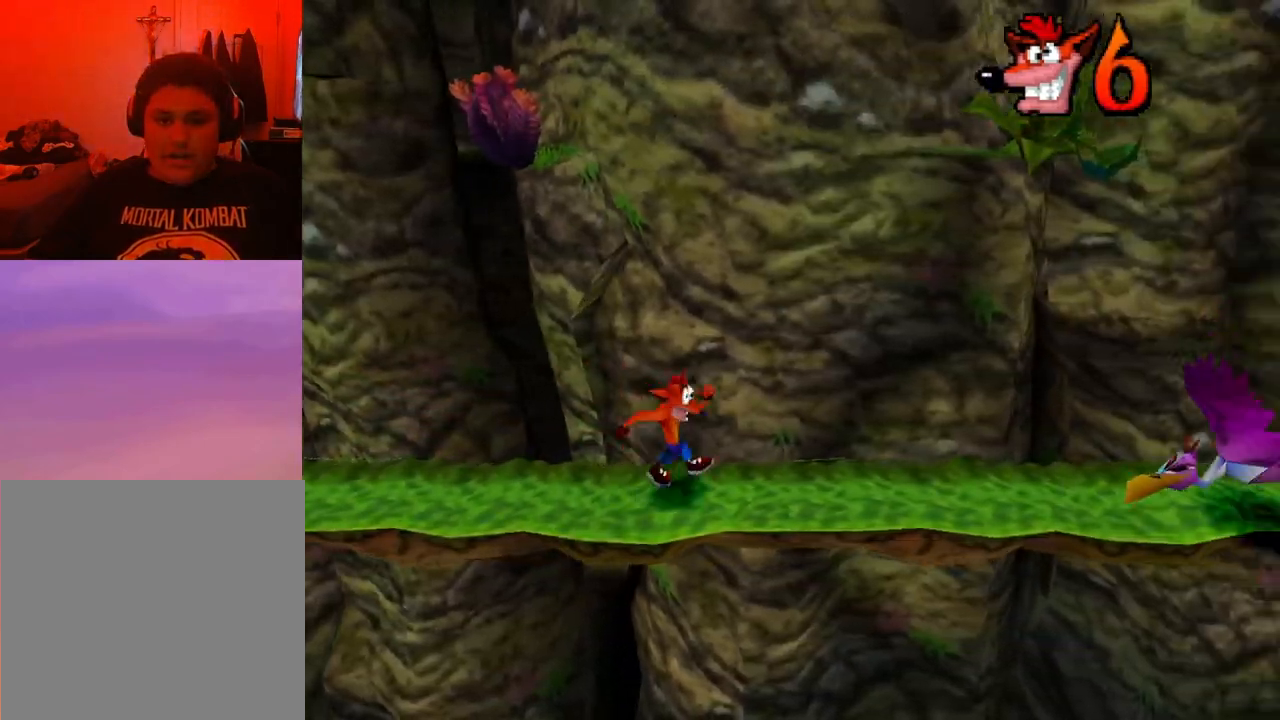
{"buttons": ["CROSS", "DPAD_RIGHT"], "events": [[233, "CROSS", "down"]]}
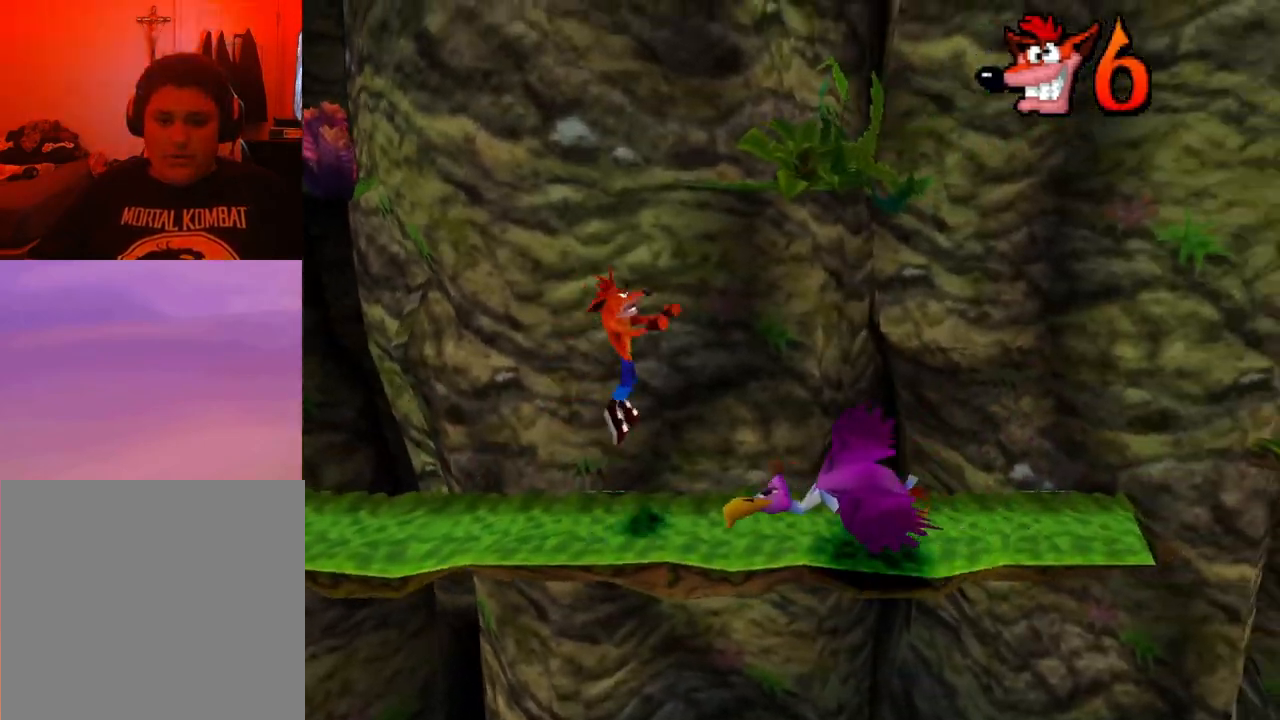
{"buttons": ["DPAD_RIGHT"], "events": [[400, "CROSS", "up"]]}
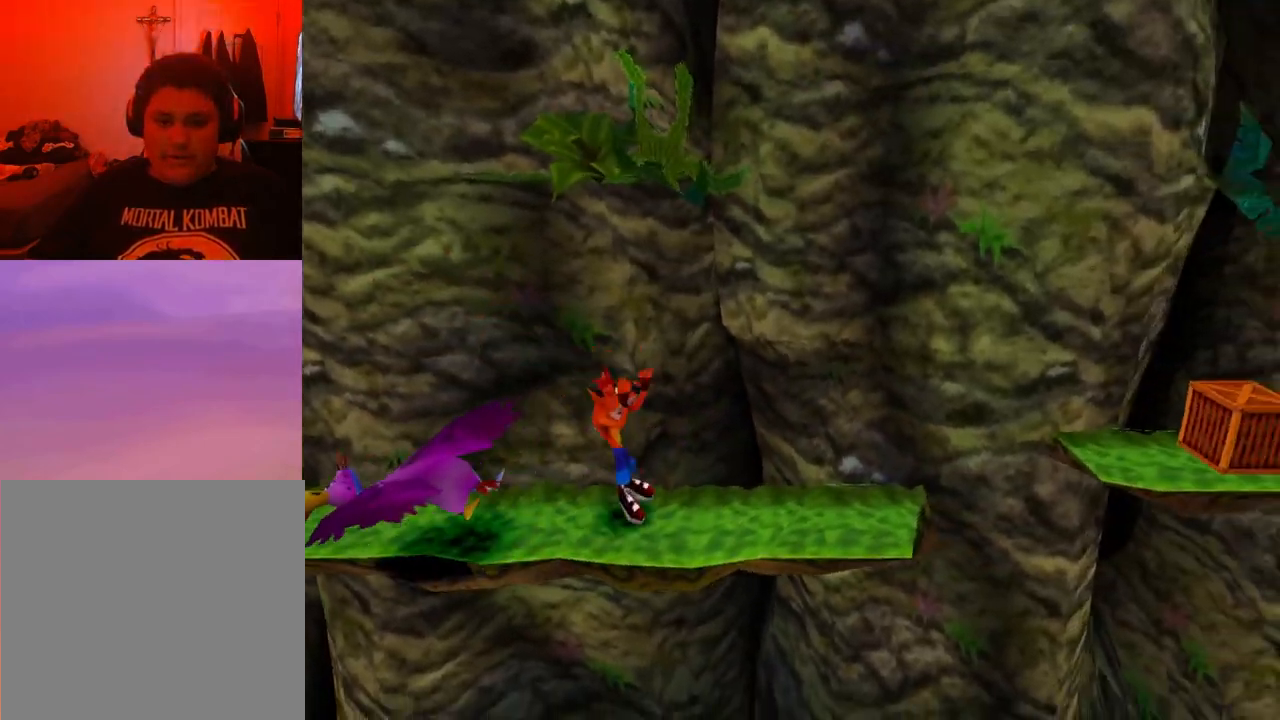
{"buttons": ["CROSS", "DPAD_RIGHT"], "events": [[333, "CROSS", "down"]]}
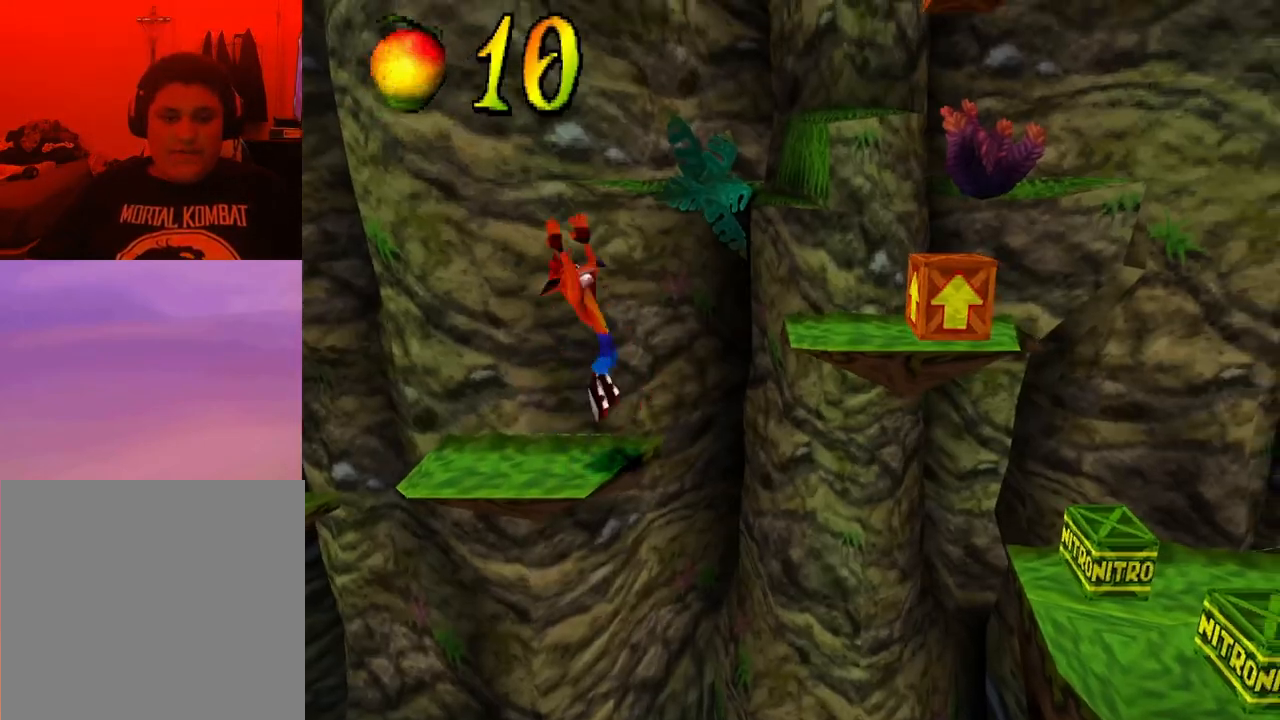
{"buttons": ["CROSS", "DPAD_RIGHT"], "events": []}
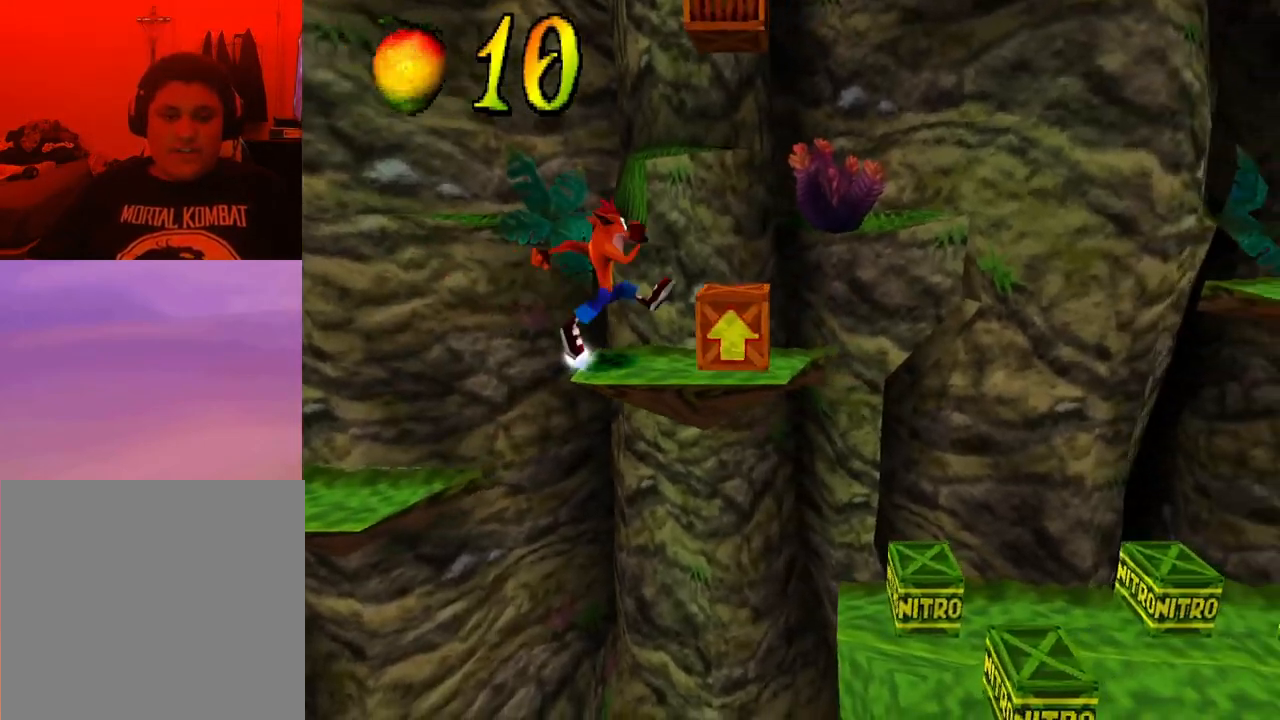
{"buttons": ["CROSS", "DPAD_RIGHT"], "events": [[33, "CROSS", "up"], [167, "DPAD_RIGHT", "up"], [300, "CROSS", "down"], [367, "DPAD_RIGHT", "down"]]}
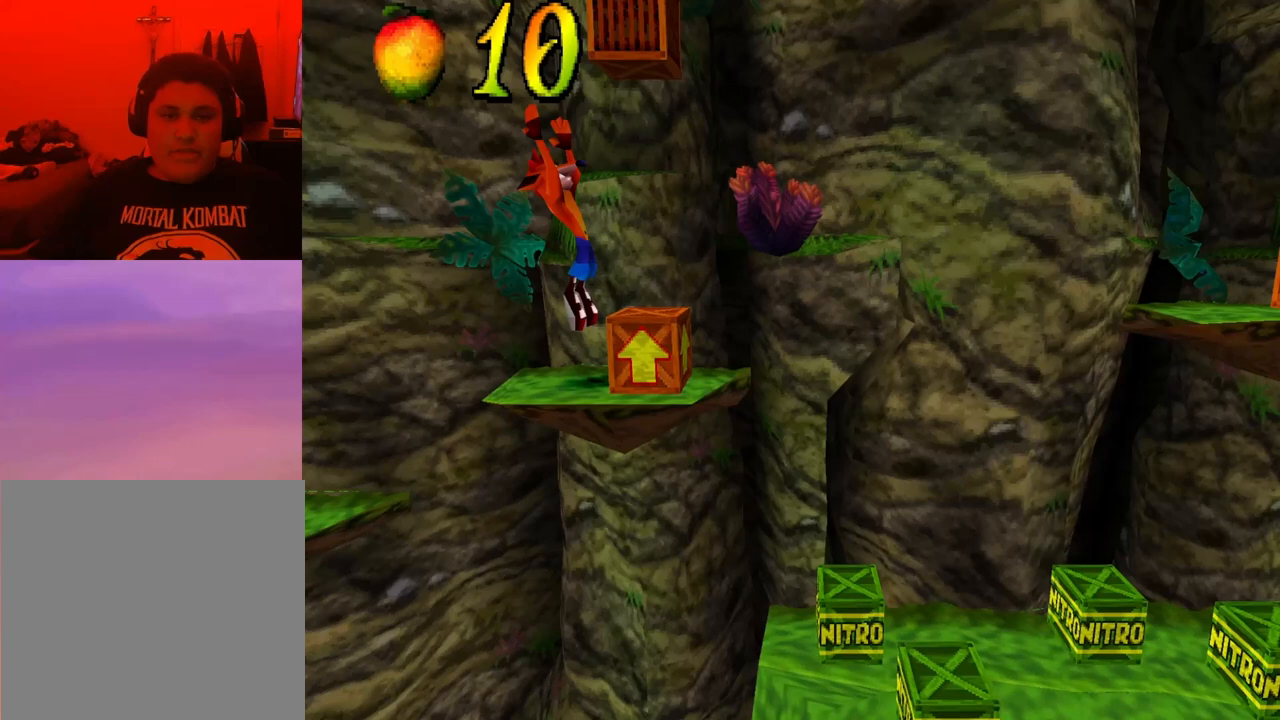
{"buttons": ["CROSS"], "events": [[233, "DPAD_RIGHT", "up"], [367, "DPAD_LEFT", "down"], [500, "DPAD_LEFT", "up"]]}
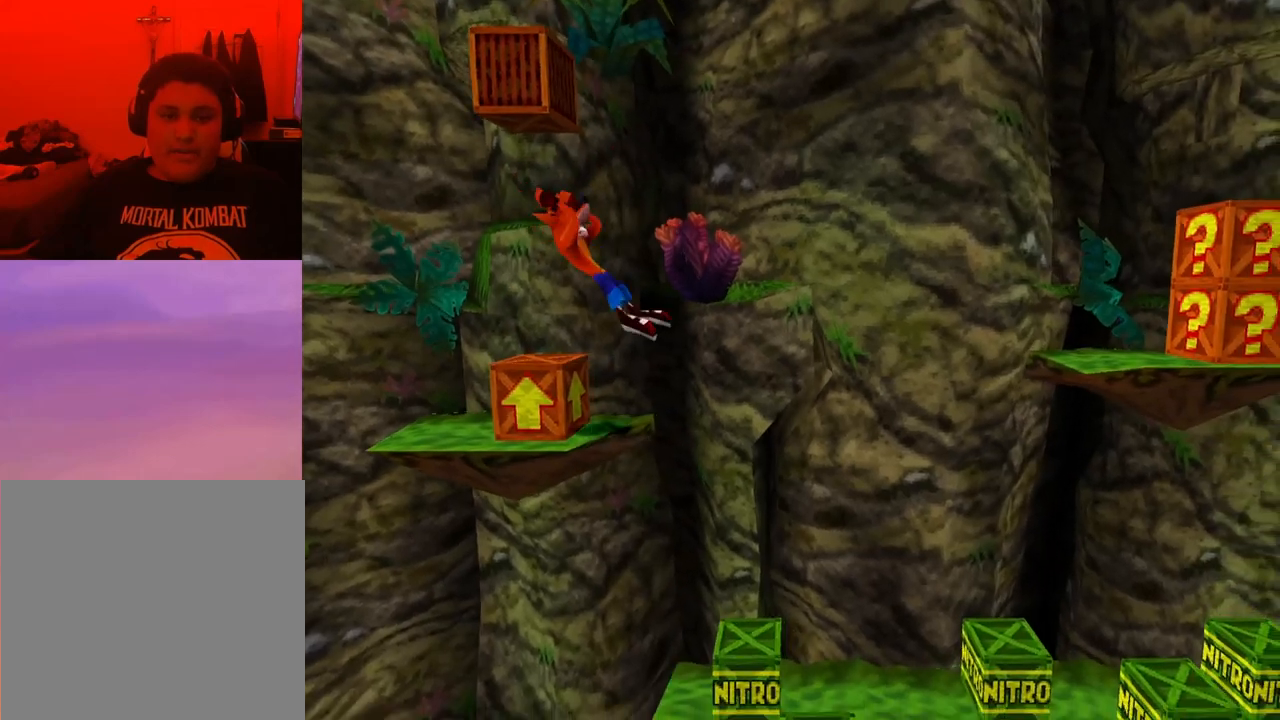
{"buttons": ["CROSS", "DPAD_LEFT"], "events": [[400, "DPAD_LEFT", "down"], [433, "CROSS", "up"], [500, "CROSS", "down"]]}
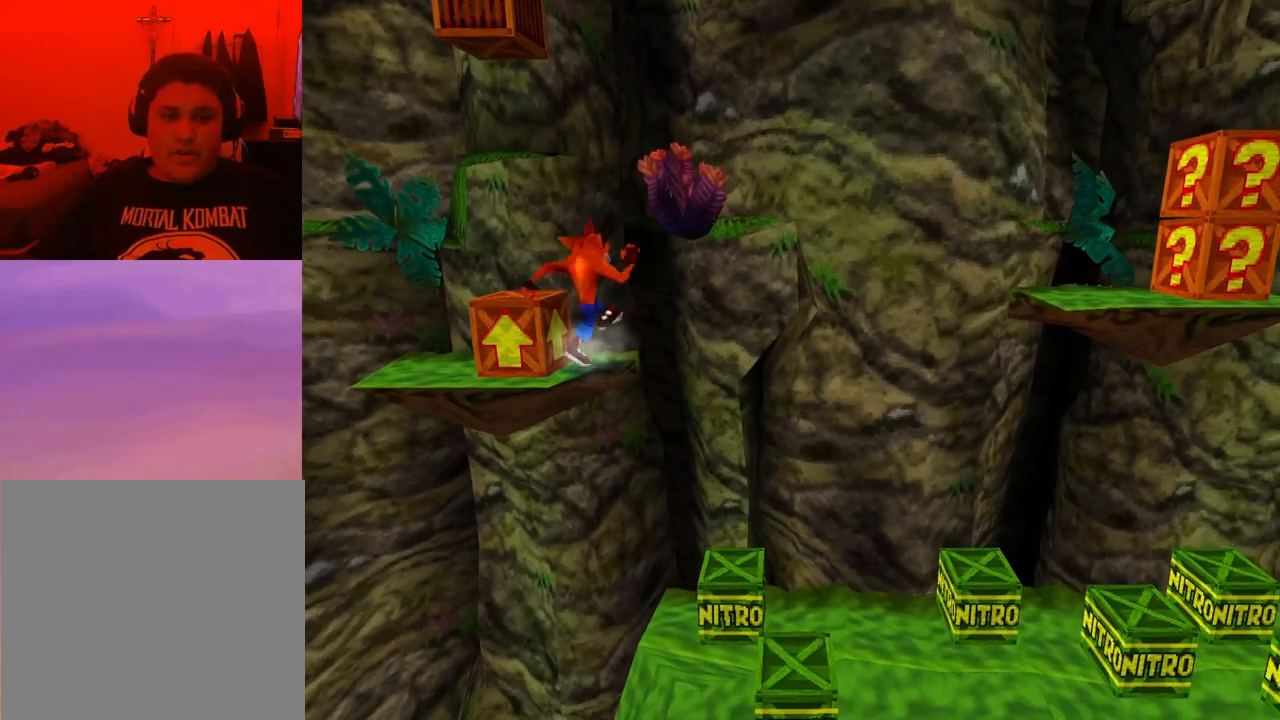
{"buttons": [], "events": [[67, "CROSS", "up"], [267, "DPAD_LEFT", "up"], [400, "DPAD_LEFT", "down"], [500, "DPAD_LEFT", "up"]]}
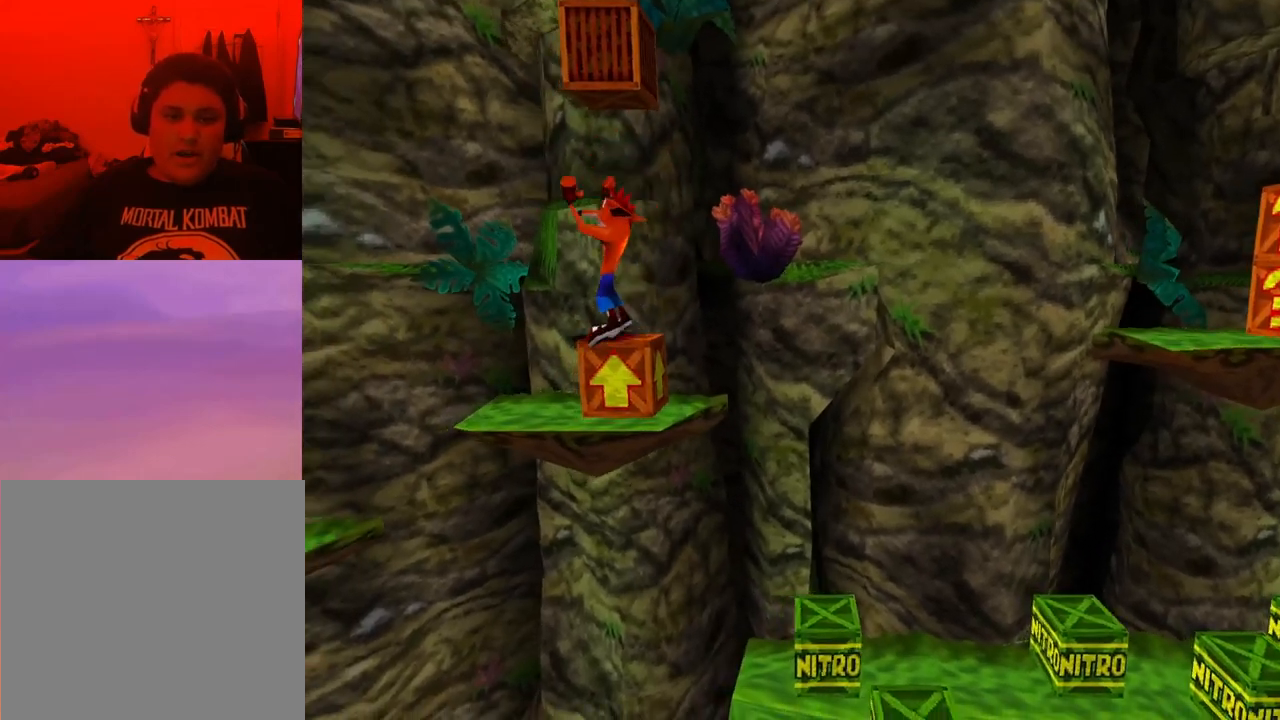
{"buttons": ["DPAD_RIGHT"], "events": [[367, "DPAD_RIGHT", "down"]]}
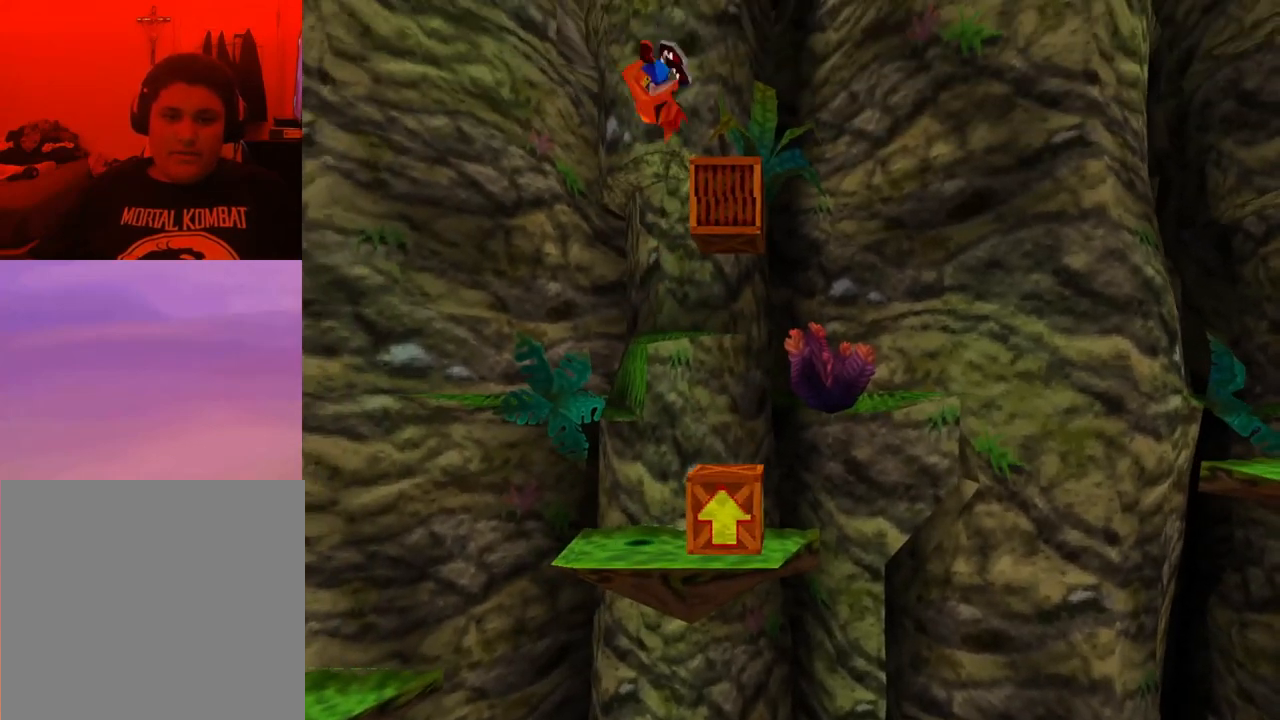
{"buttons": [], "events": [[200, "DPAD_RIGHT", "up"]]}
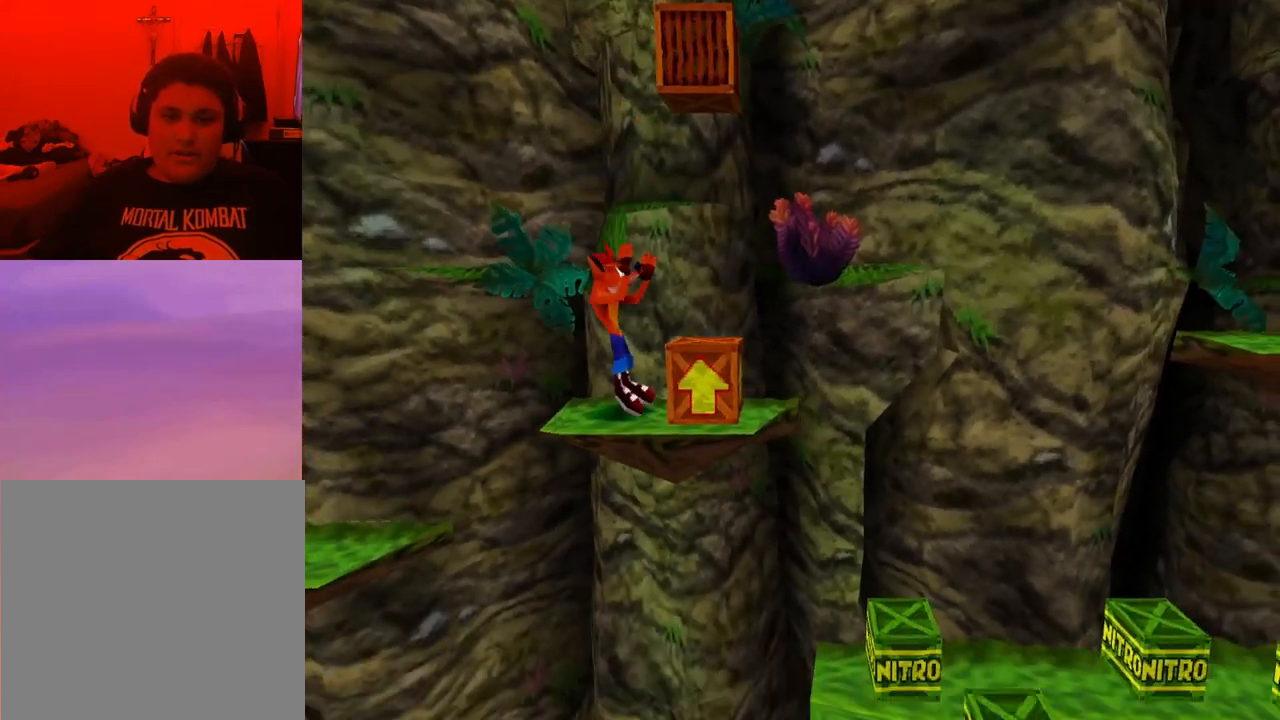
{"buttons": ["DPAD_RIGHT"], "events": [[167, "CROSS", "down"], [200, "DPAD_RIGHT", "down"], [233, "CROSS", "up"]]}
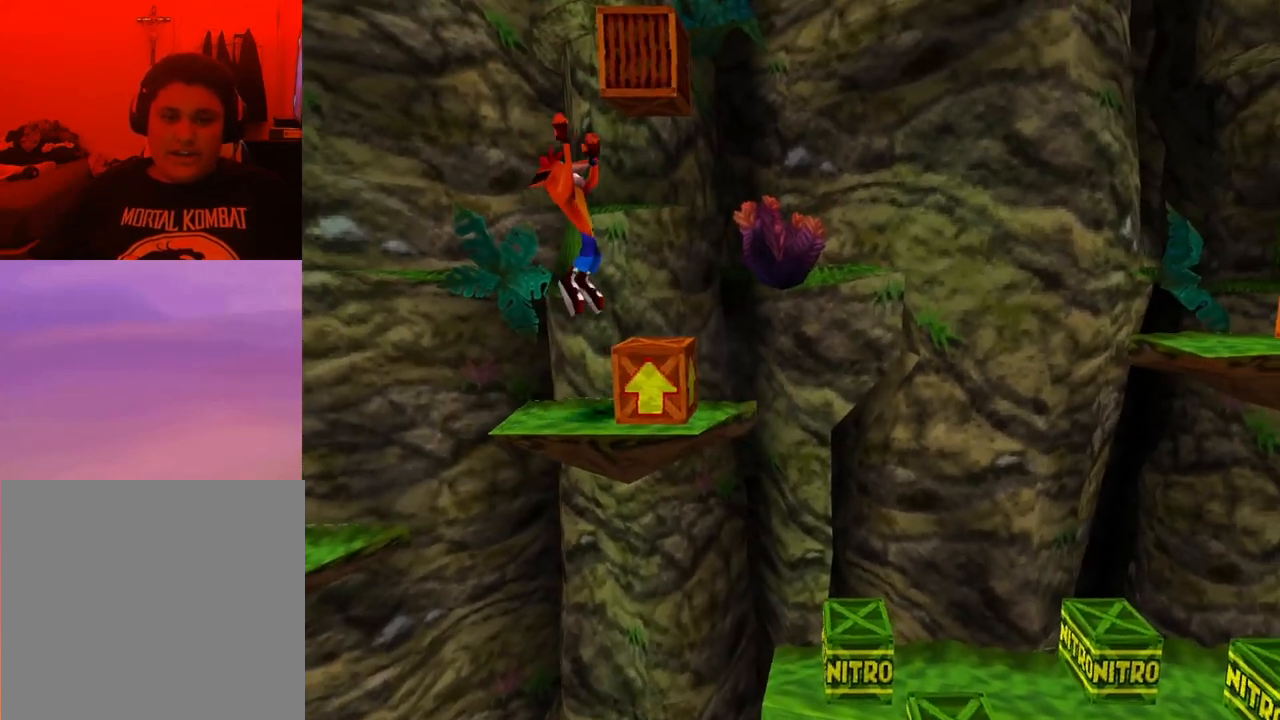
{"buttons": [], "events": [[167, "DPAD_RIGHT", "up"]]}
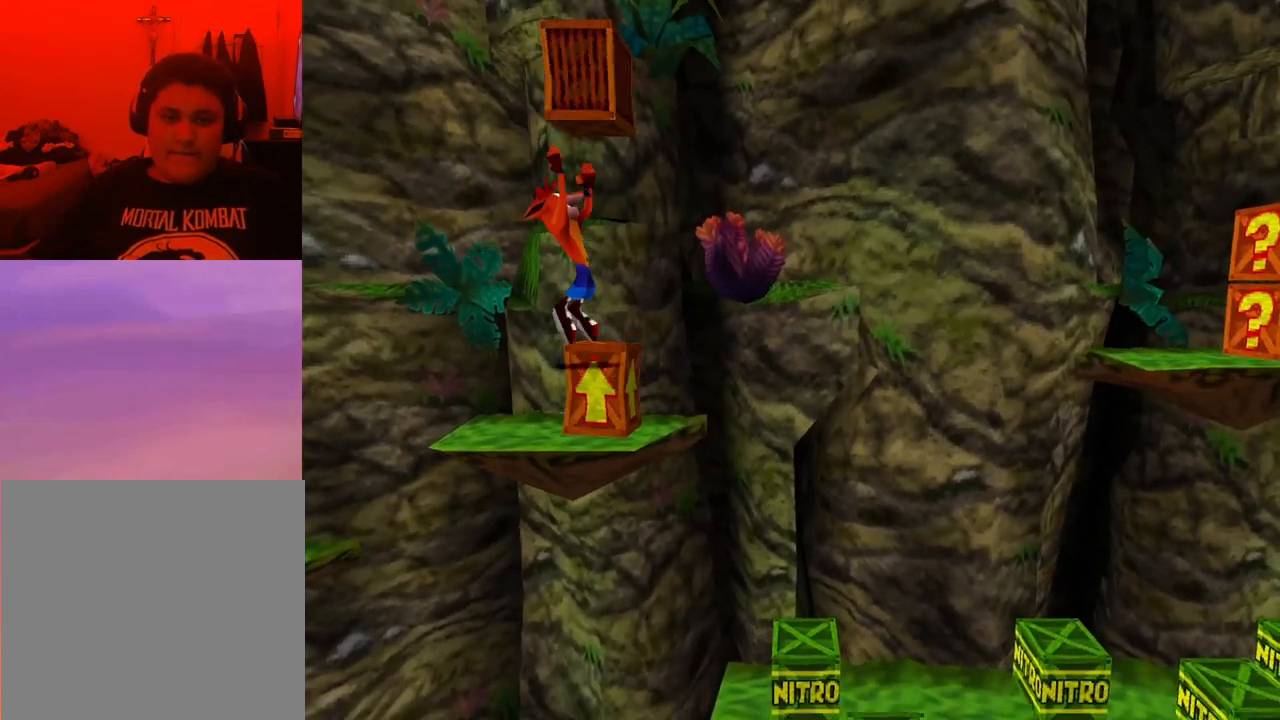
{"buttons": [], "events": []}
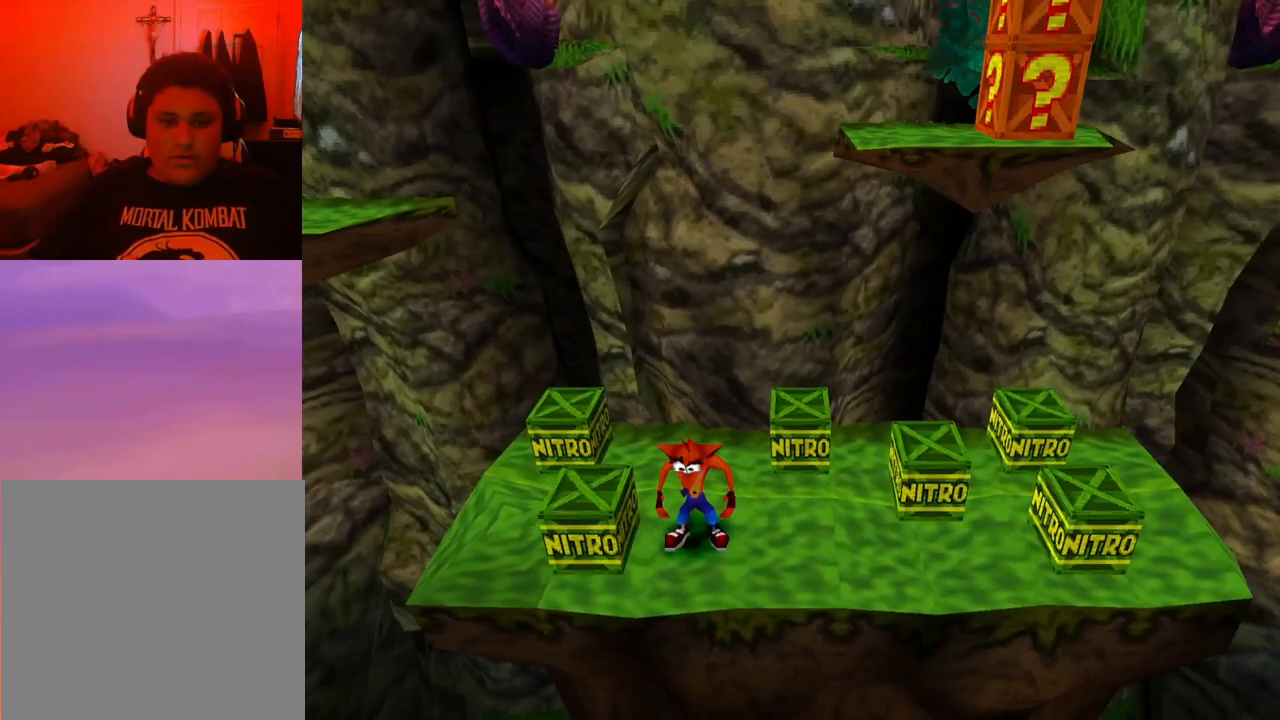
{"buttons": [], "events": [[300, "DPAD_DOWN", "down"], [433, "DPAD_DOWN", "up"]]}
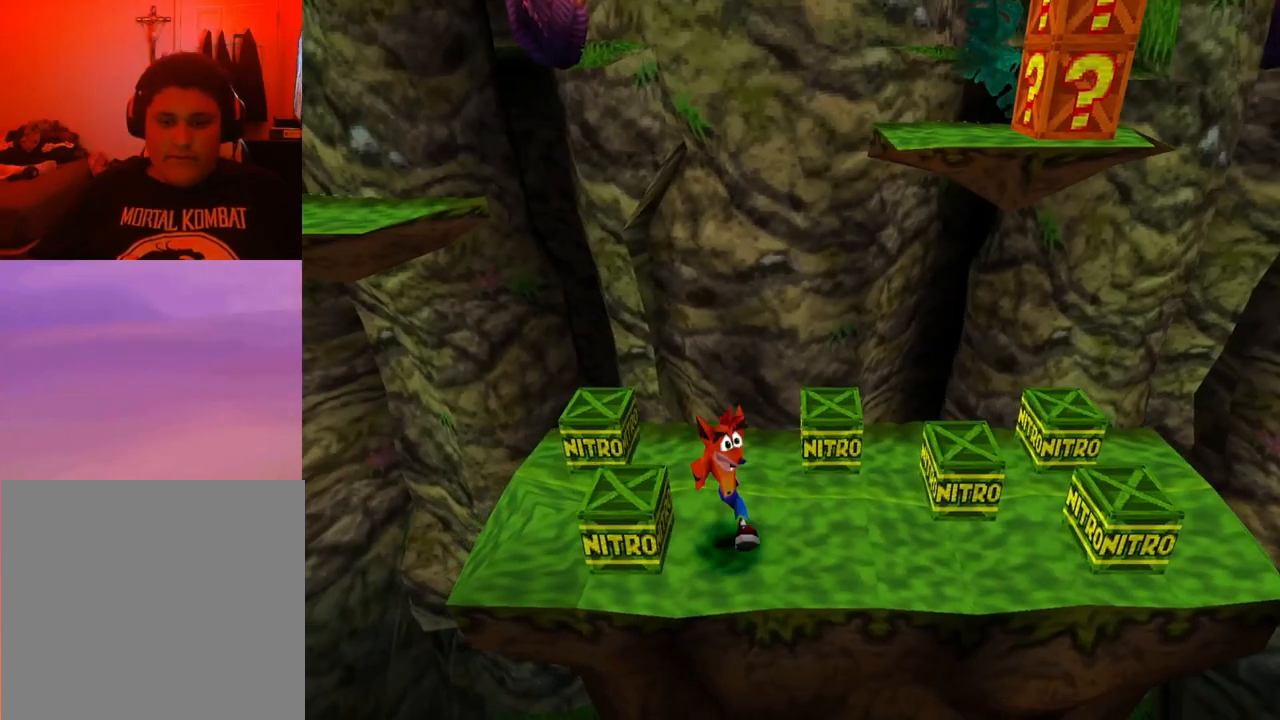
{"buttons": ["DPAD_DOWN"], "events": [[100, "DPAD_DOWN", "down"], [267, "DPAD_DOWN", "up"], [400, "DPAD_DOWN", "down"]]}
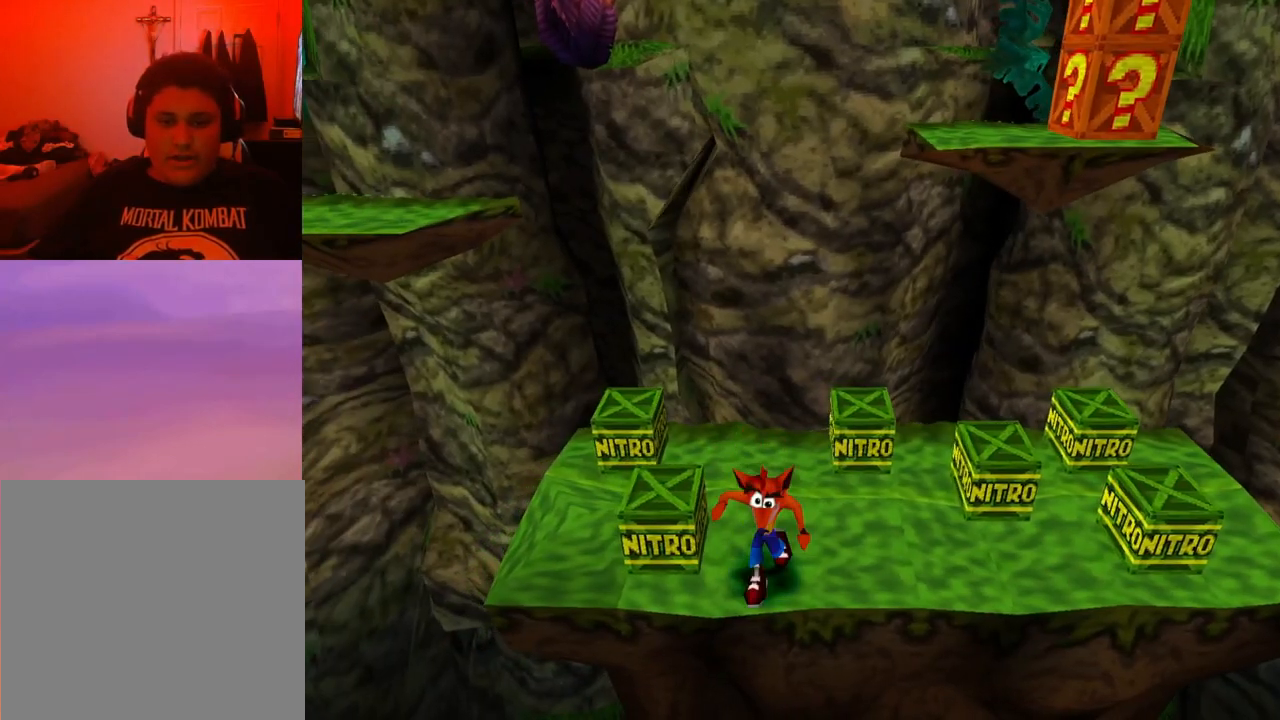
{"buttons": ["DPAD_RIGHT"], "events": [[33, "DPAD_DOWN", "up"], [200, "DPAD_RIGHT", "down"]]}
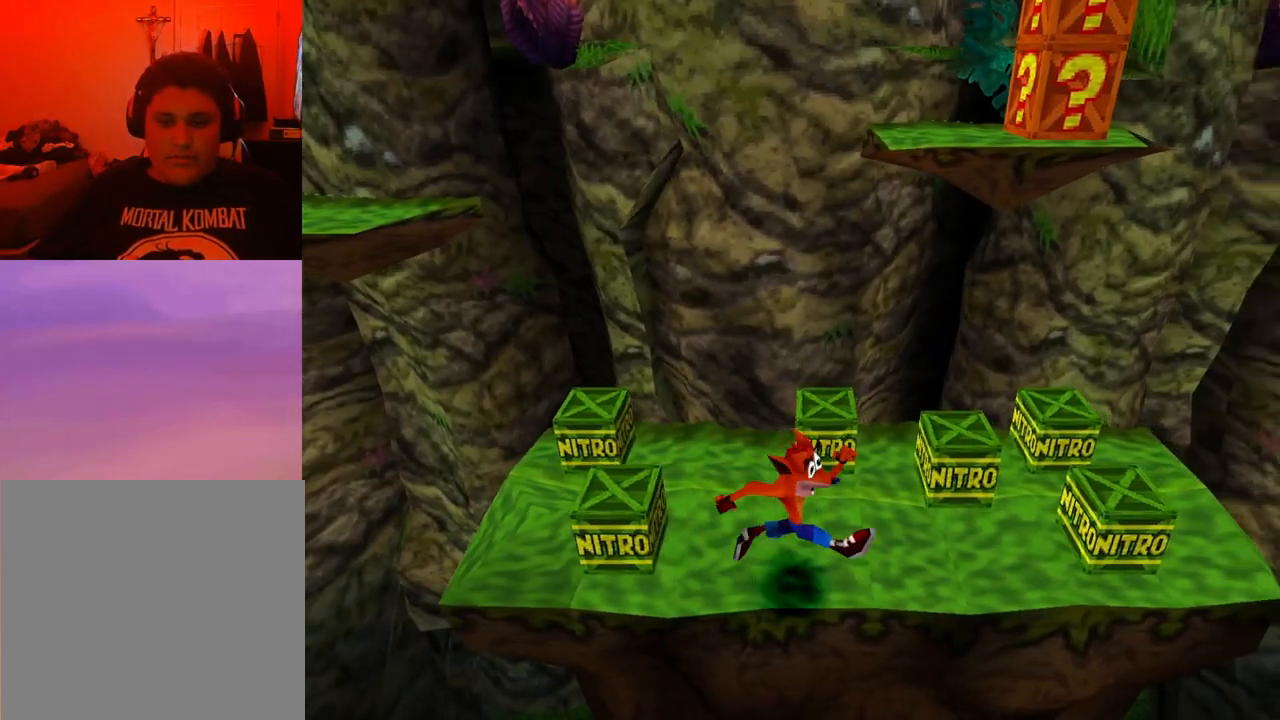
{"buttons": [], "events": [[200, "DPAD_RIGHT", "up"], [200, "SQUARE", "down"], [333, "SQUARE", "up"]]}
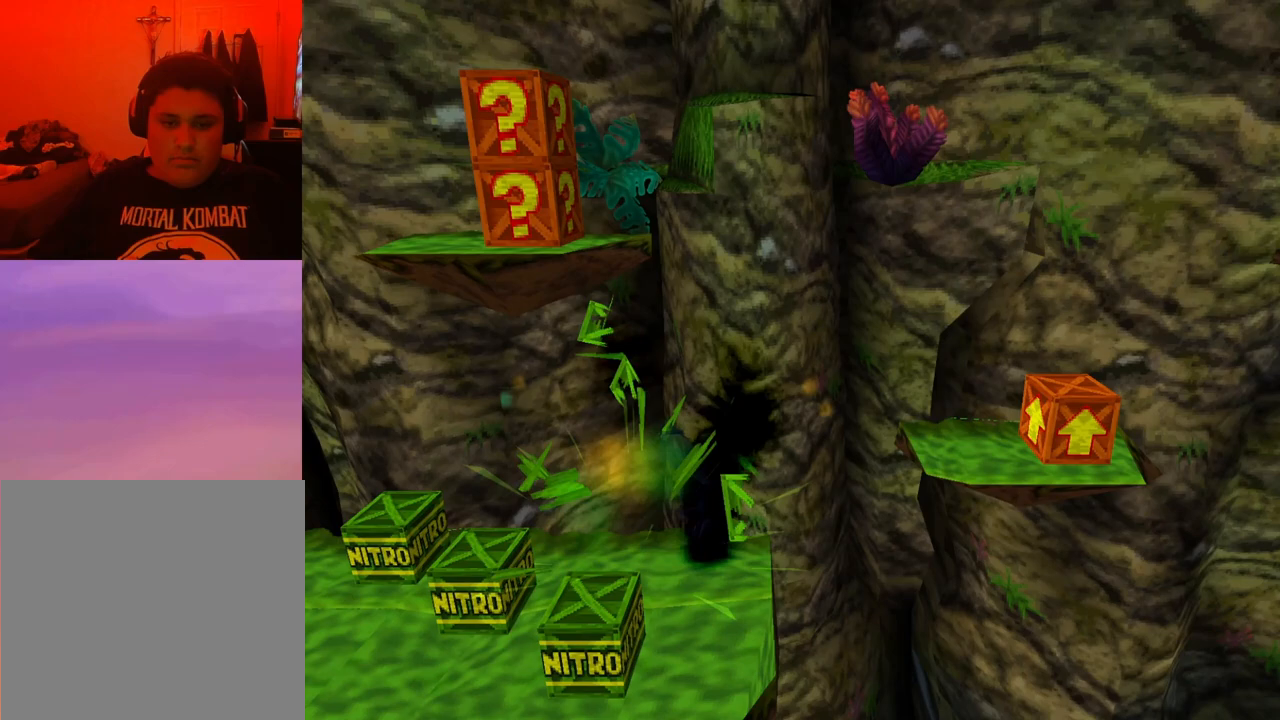
{"buttons": [], "events": []}
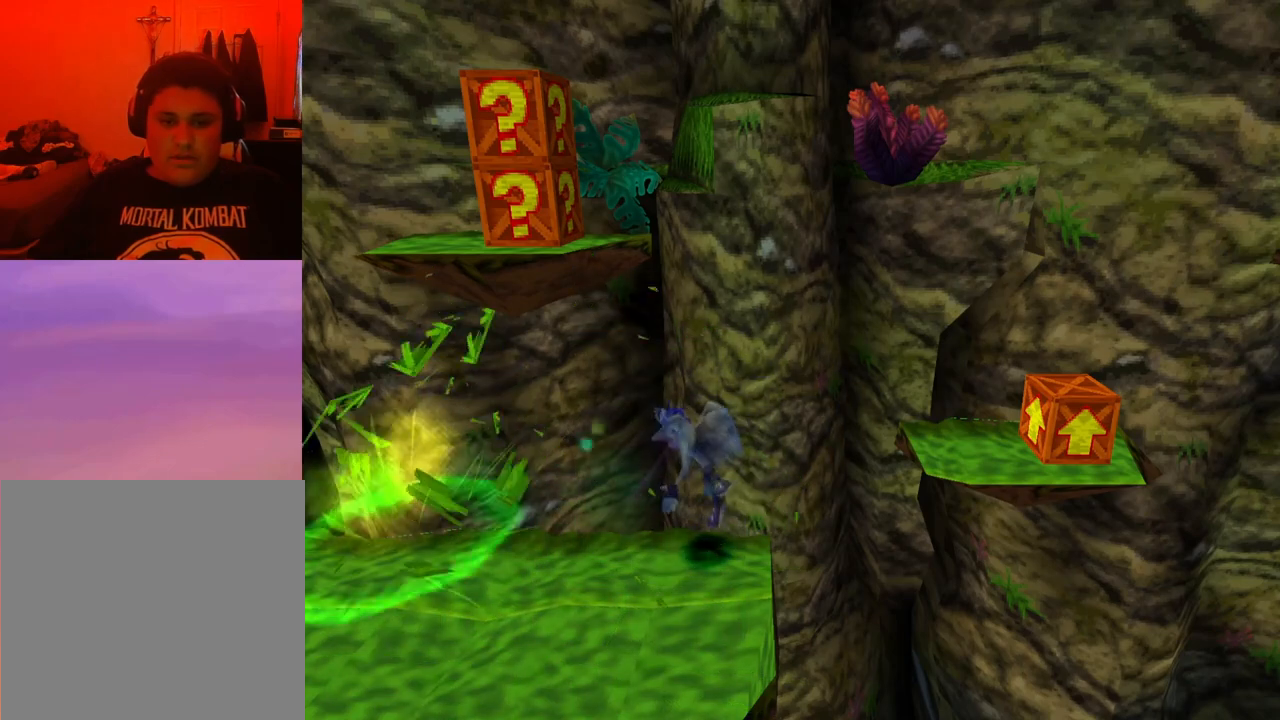
{"buttons": [], "events": []}
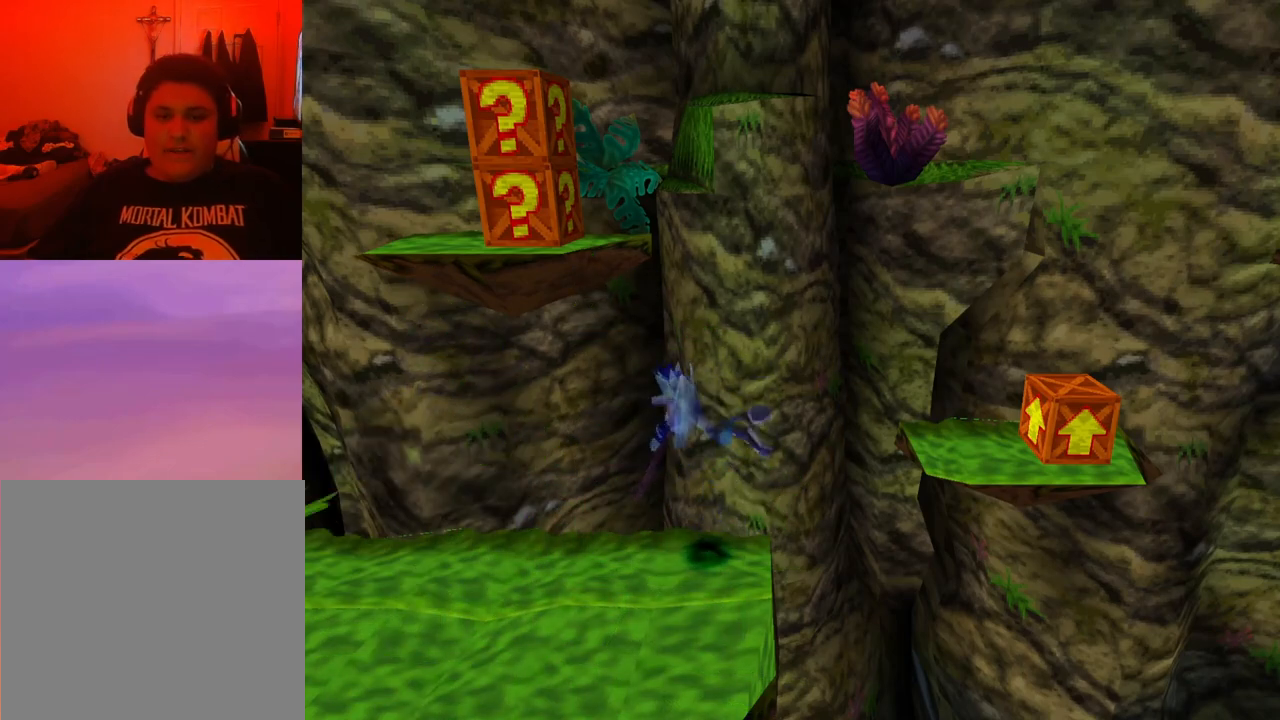
{"buttons": [], "events": []}
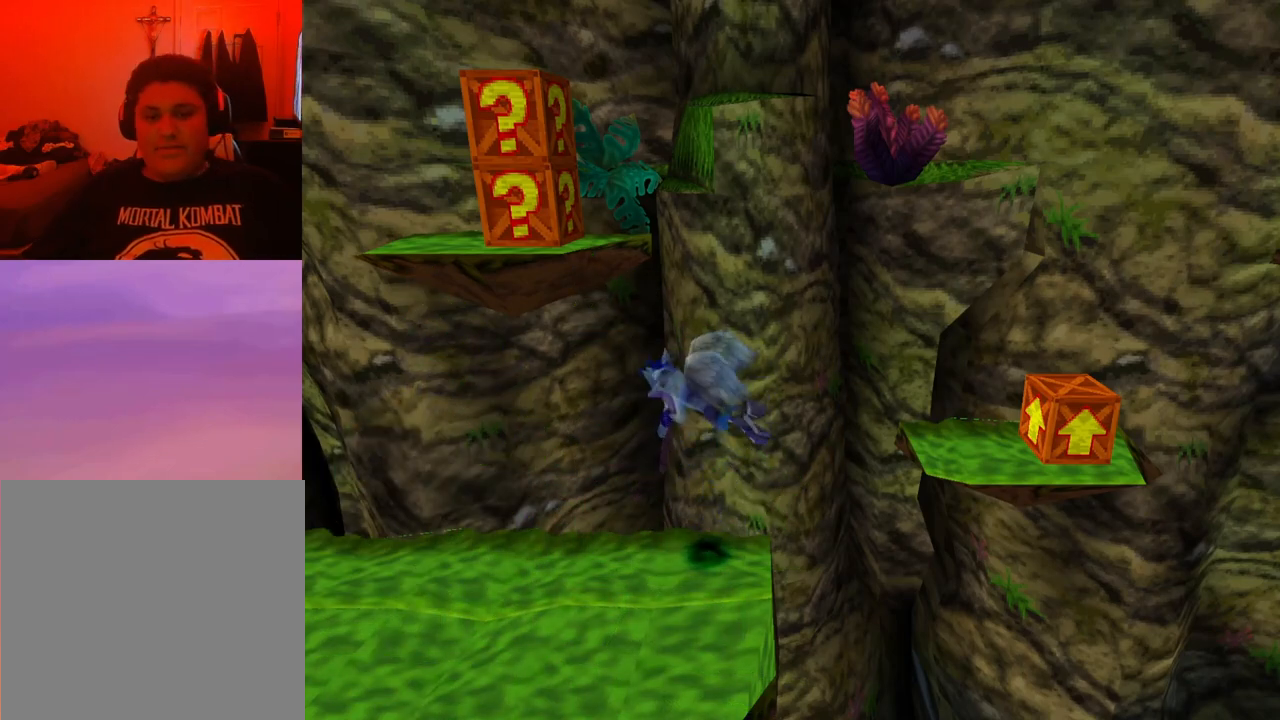
{"buttons": [], "events": []}